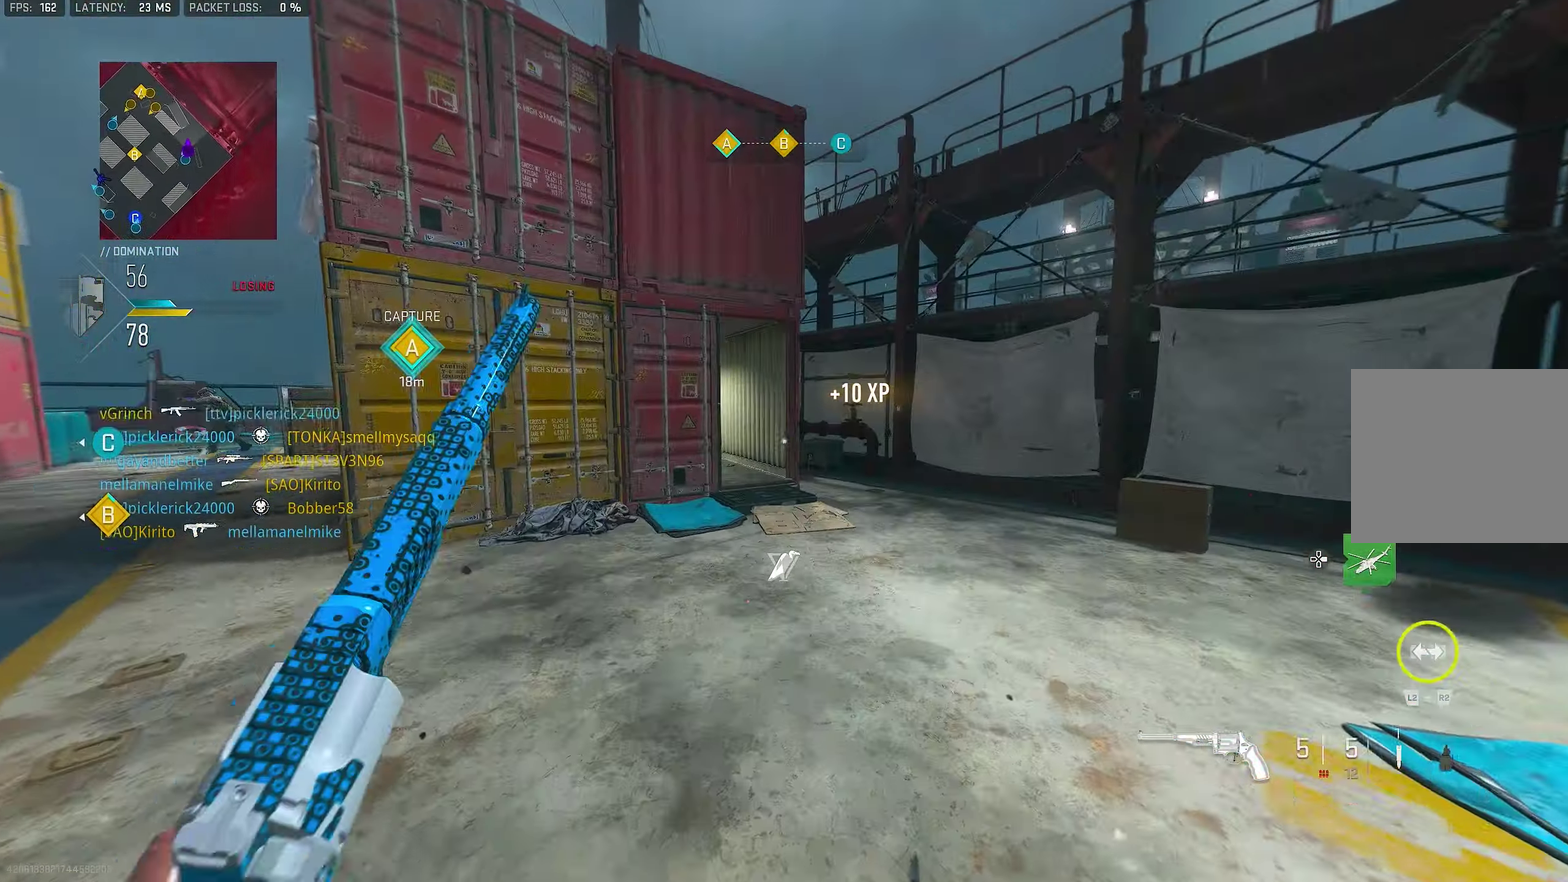
Gameplay with a controller (PlayStation layout); each line is a JSON object with the inputs held at the frame after it (dt_ms = milliseconds from this image to that frame). "events" lists button and stick changes between this image and that frame as [ms after this image, input, new state], when the widget could be followed in between.
{"dt_ms": 800, "buttons": [], "left_stick": "up-left", "right_stick": "center", "events": [[100, "left_stick", "center"], [333, "left_stick", "up-right"], [400, "right_stick", "left"], [483, "left_stick", "up"], [633, "right_stick", "center"], [733, "left_stick", "up-left"]]}
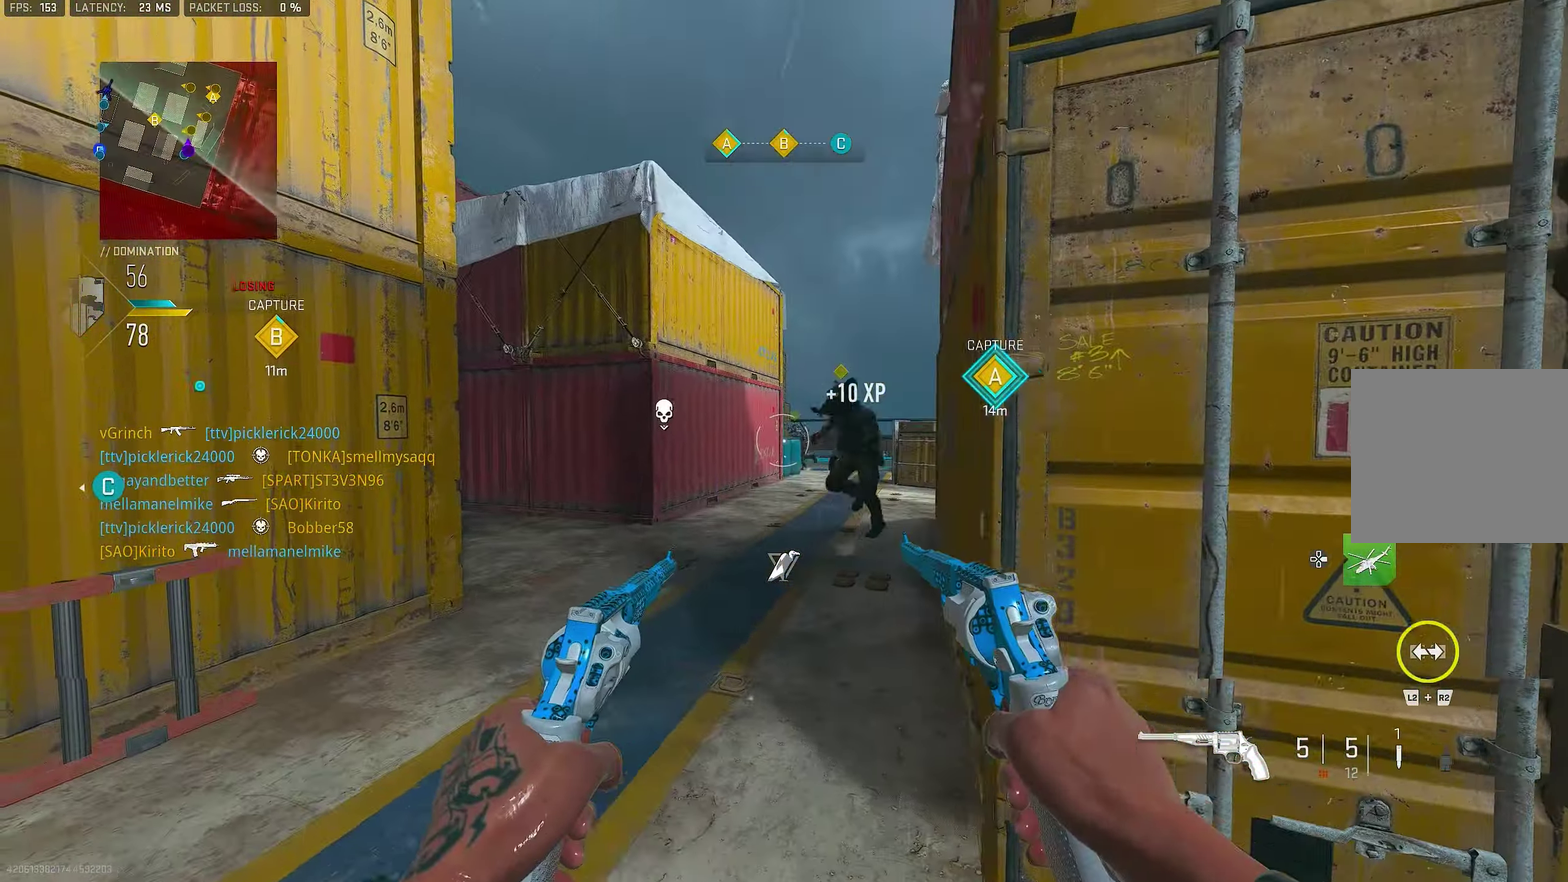
{"dt_ms": 250, "buttons": [], "left_stick": "left", "right_stick": "center", "events": [[66, "left_stick", "center"], [166, "left_stick", "left"]]}
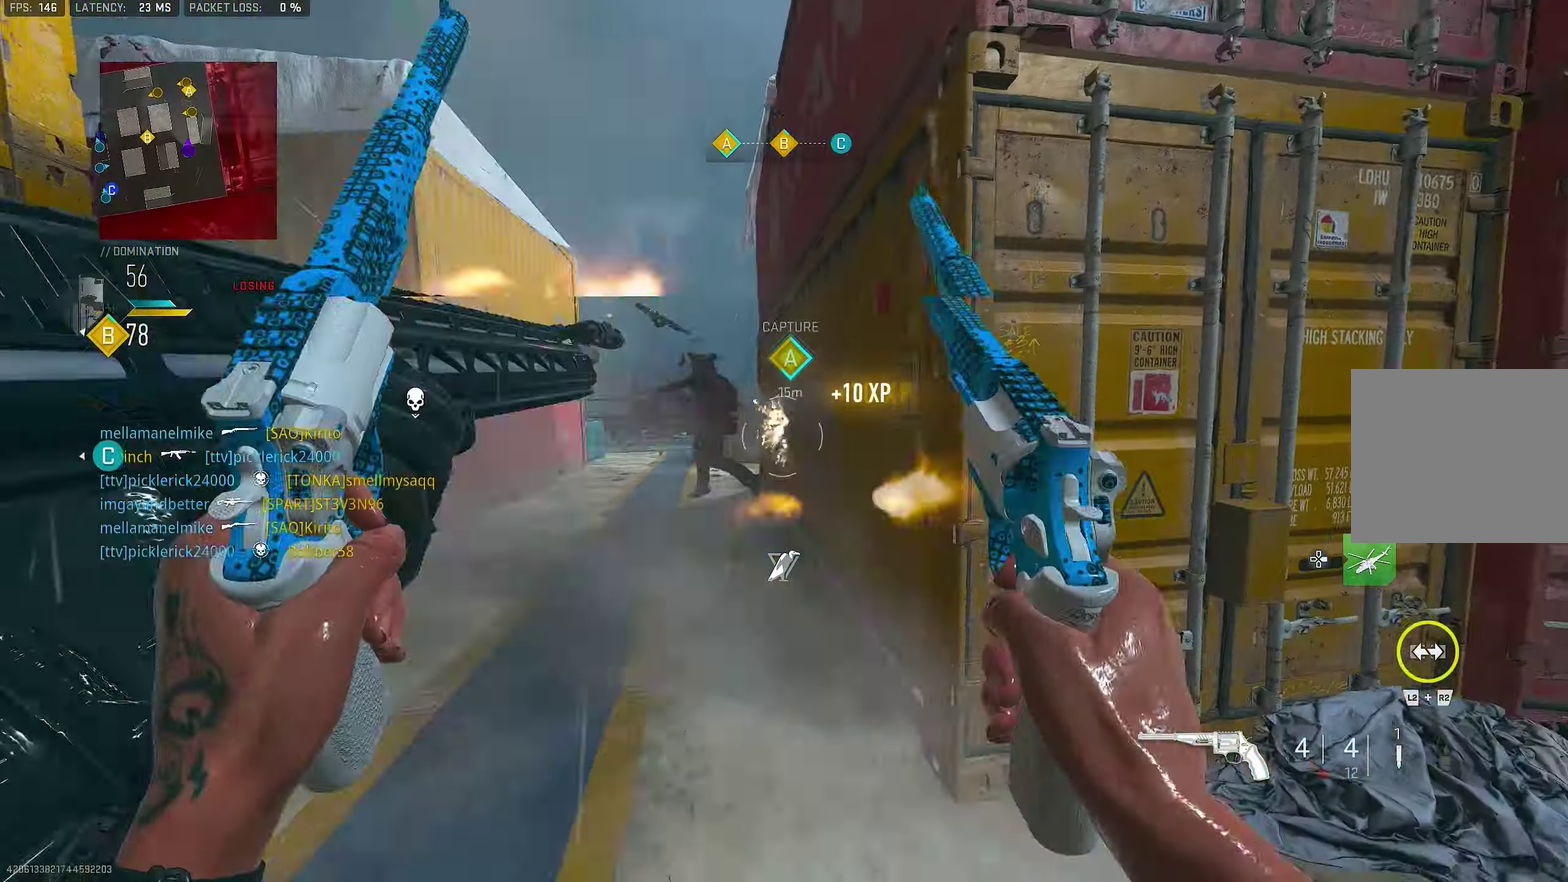
{"dt_ms": 650, "buttons": [], "left_stick": "up-right", "right_stick": "right", "events": [[116, "right_stick", "right"], [250, "L1", "down"], [250, "R1", "down"], [283, "left_stick", "right"], [316, "right_stick", "center"], [383, "L1", "up"], [416, "R1", "up"], [416, "left_stick", "down-right"], [483, "right_stick", "down-left"], [500, "left_stick", "right"], [550, "right_stick", "right"], [616, "left_stick", "up-right"]]}
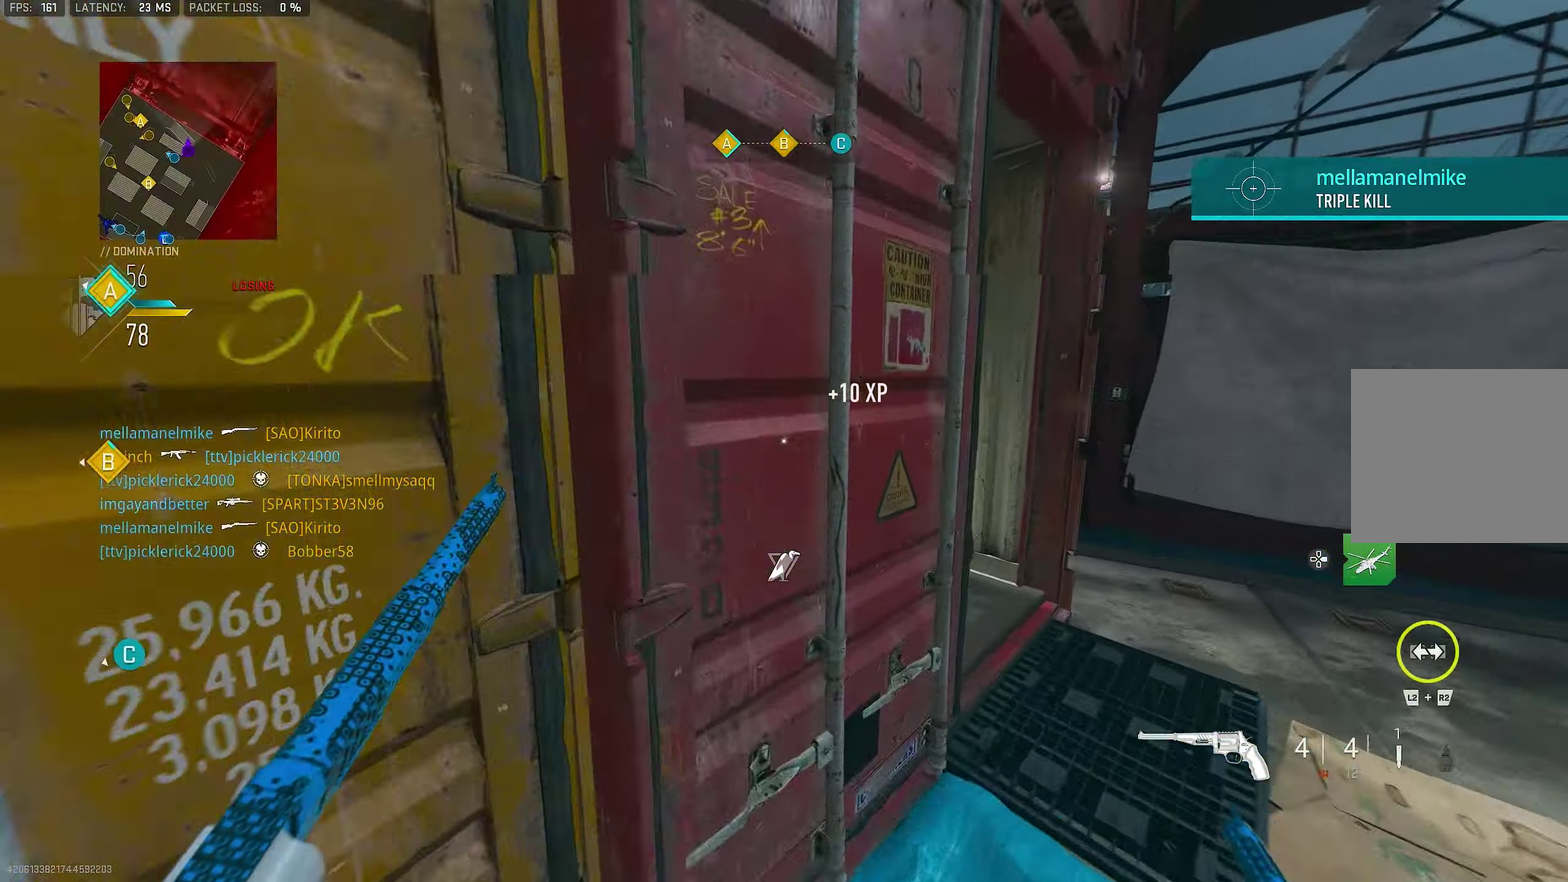
{"dt_ms": 350, "buttons": [], "left_stick": "up-right", "right_stick": "center", "events": [[33, "left_stick", "up"], [67, "L3", "down"], [133, "L3", "up"], [167, "right_stick", "center"], [300, "left_stick", "up-right"]]}
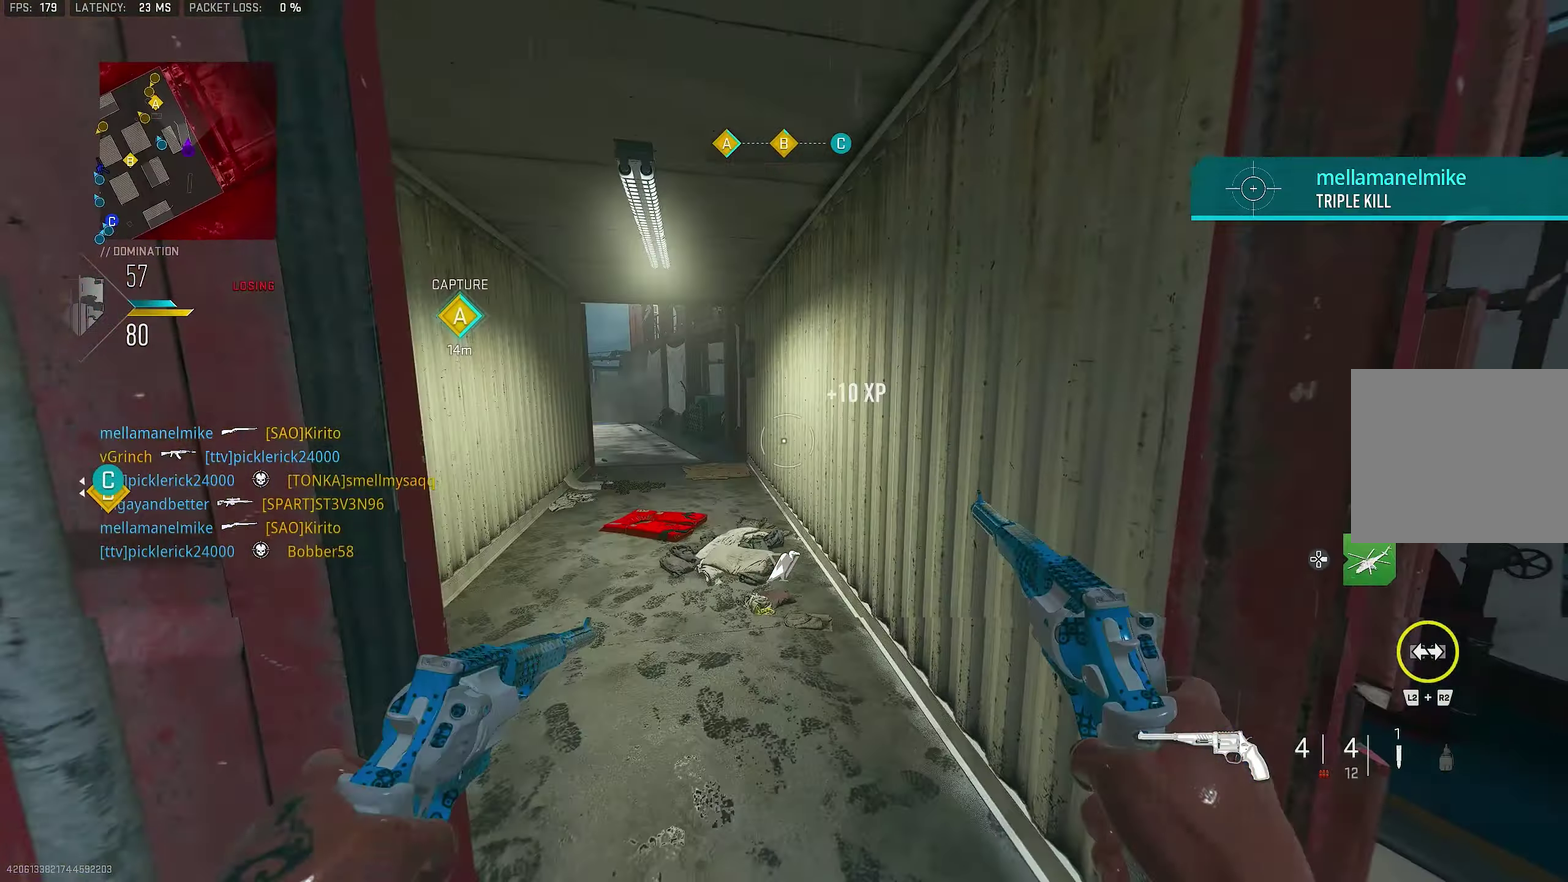
{"dt_ms": 550, "buttons": [], "left_stick": "center", "right_stick": "center", "events": [[183, "right_stick", "left"], [250, "left_stick", "center"], [350, "left_stick", "down-left"], [383, "right_stick", "center"], [450, "left_stick", "center"]]}